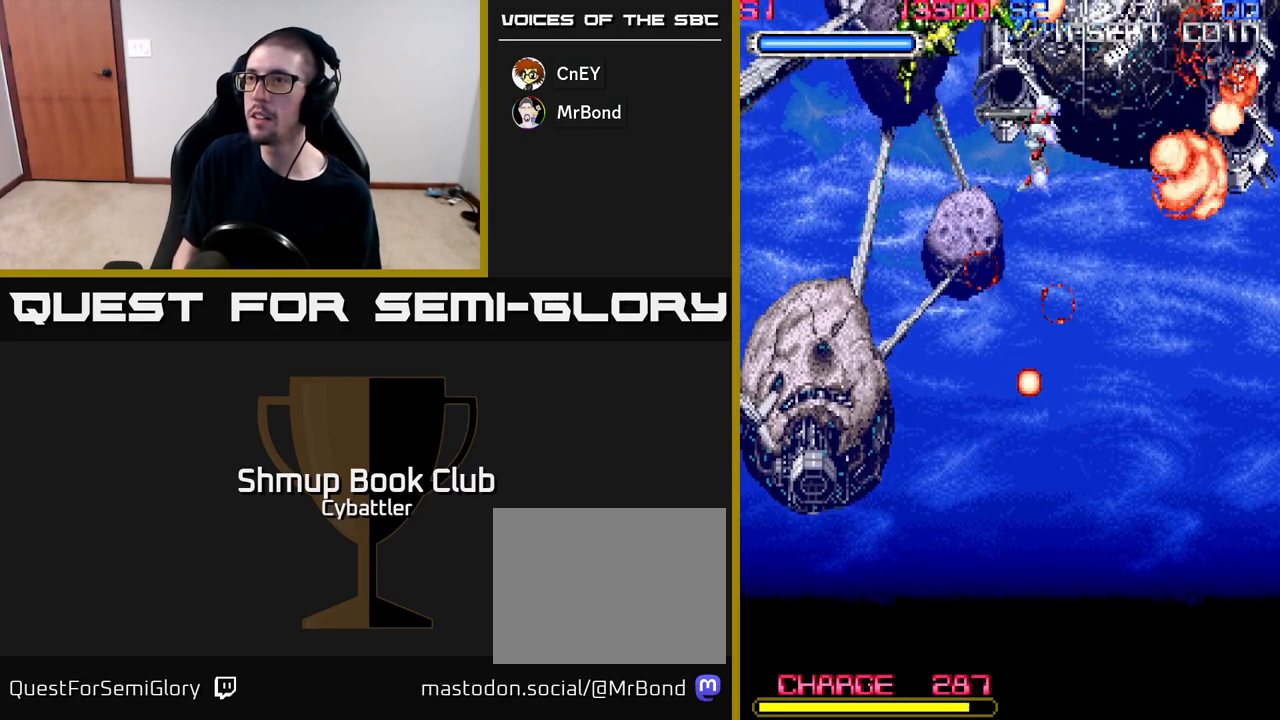
Gameplay with a controller (Xbox layout); each line is a JSON object with the inputs held at the frame after it. "events" lists button and stick changes between this image and that frame as [ms after this image, input, new state], when the widget could be followed in between. Not read: left_stick.
{"buttons": ["DPAD_DOWN"], "right_stick": "center", "events": [[217, "DPAD_DOWN", "down"]]}
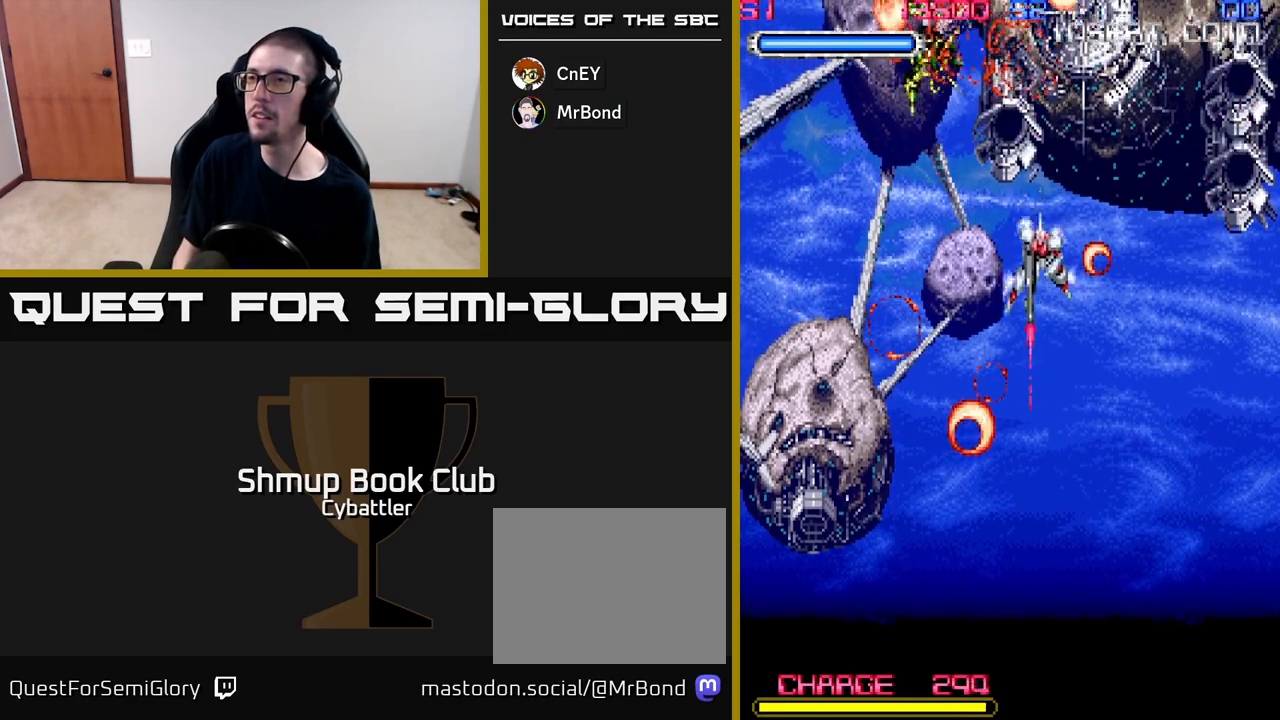
{"buttons": [], "right_stick": "center", "events": [[83, "DPAD_DOWN", "up"], [133, "DPAD_UP", "down"], [267, "DPAD_UP", "up"]]}
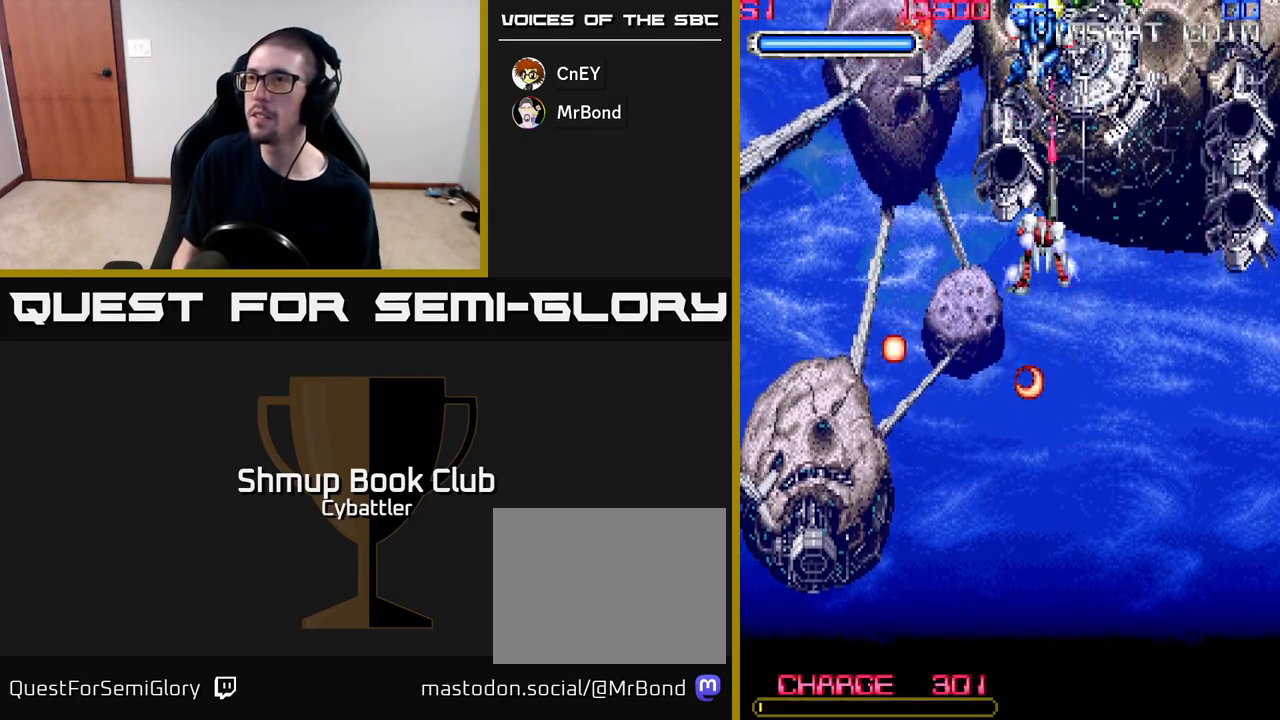
{"buttons": [], "right_stick": "center", "events": [[117, "DPAD_UP", "down"], [183, "X", "down"], [250, "X", "up"], [267, "DPAD_UP", "up"]]}
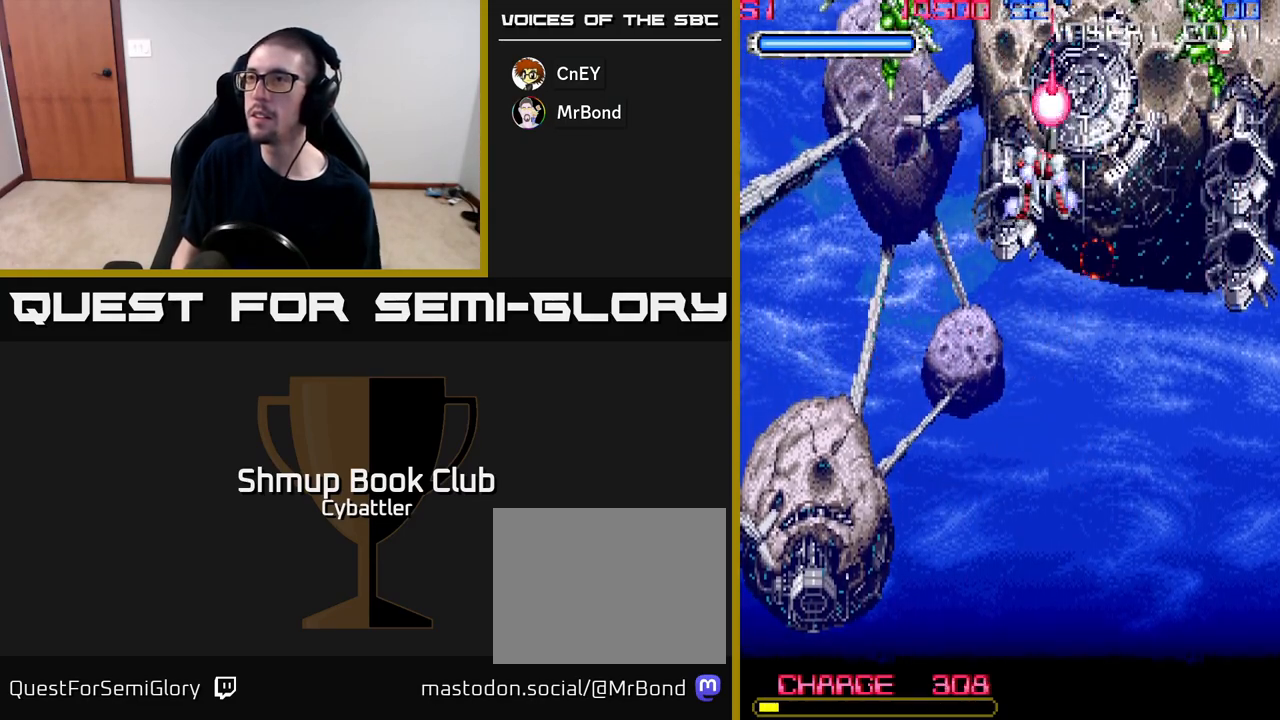
{"buttons": [], "right_stick": "center", "events": [[33, "DPAD_RIGHT", "down"], [83, "DPAD_UP", "down"], [183, "X", "down"], [217, "DPAD_UP", "up"], [283, "X", "up"], [317, "DPAD_RIGHT", "up"]]}
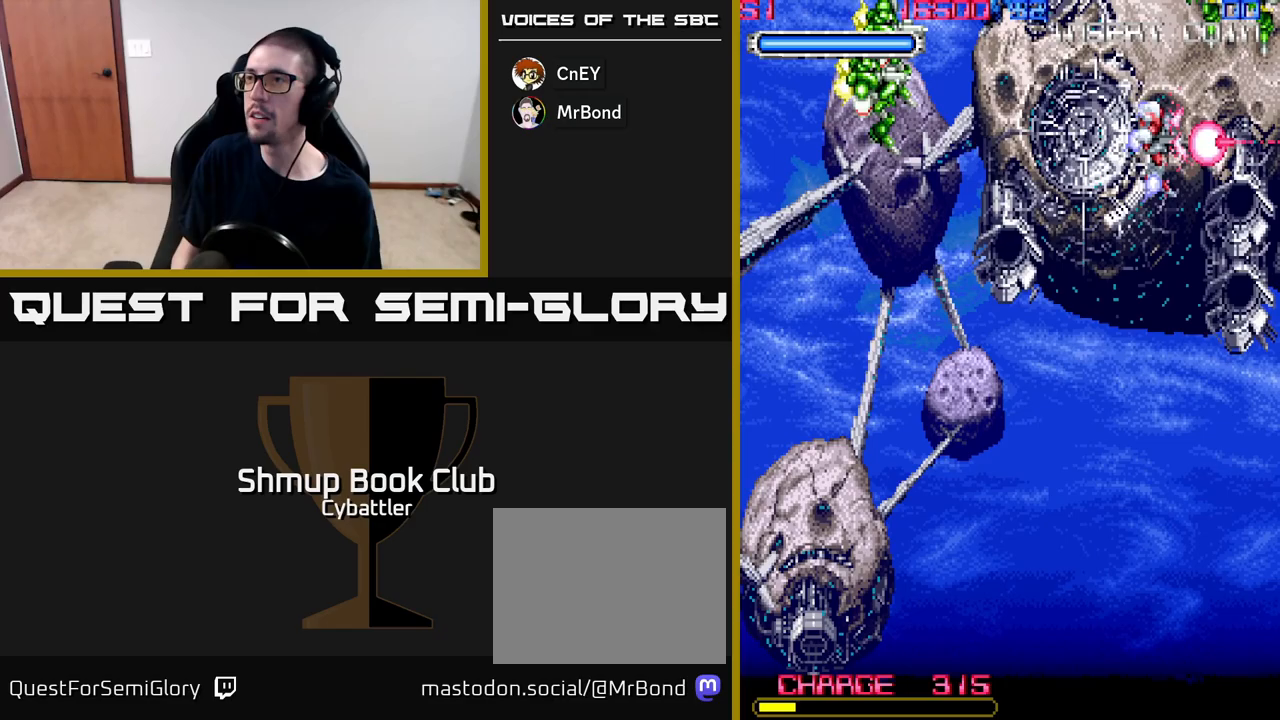
{"buttons": ["X"], "right_stick": "center", "events": [[100, "DPAD_LEFT", "down"], [417, "X", "down"], [500, "DPAD_LEFT", "up"]]}
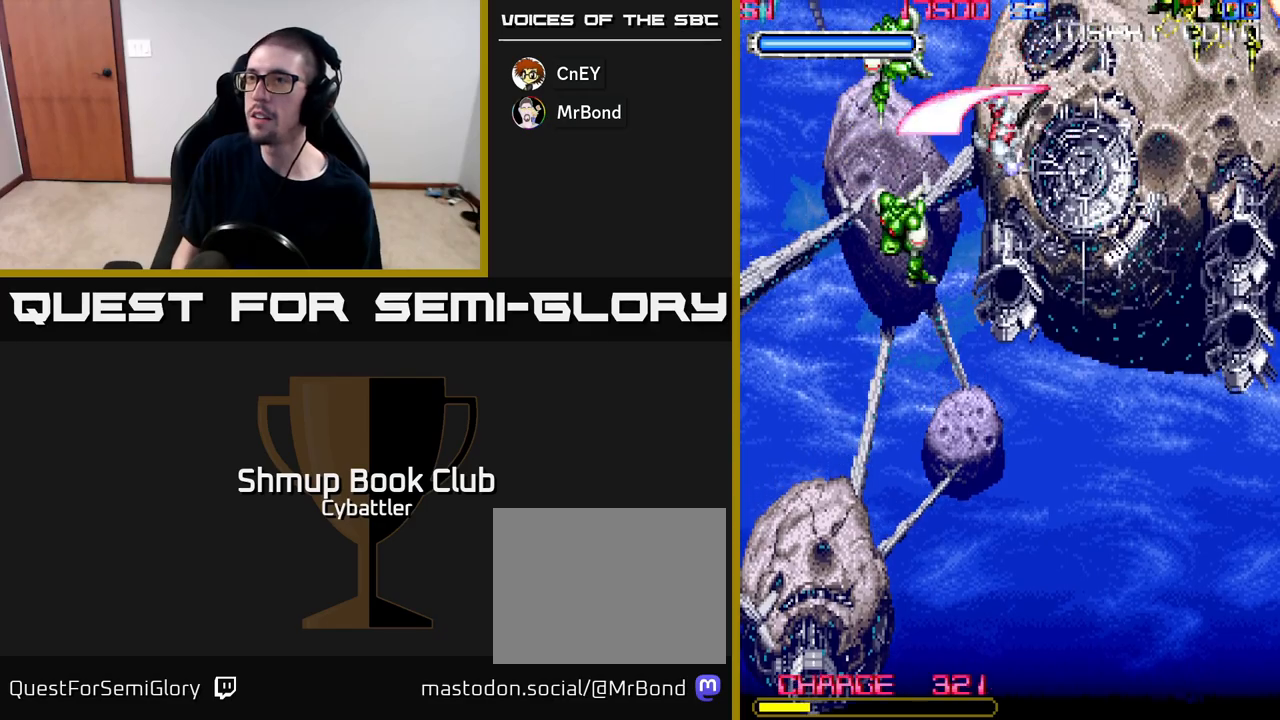
{"buttons": ["X", "DPAD_DOWN", "DPAD_LEFT"], "right_stick": "center", "events": [[33, "X", "up"], [150, "DPAD_DOWN", "down"], [383, "DPAD_LEFT", "down"], [400, "X", "down"]]}
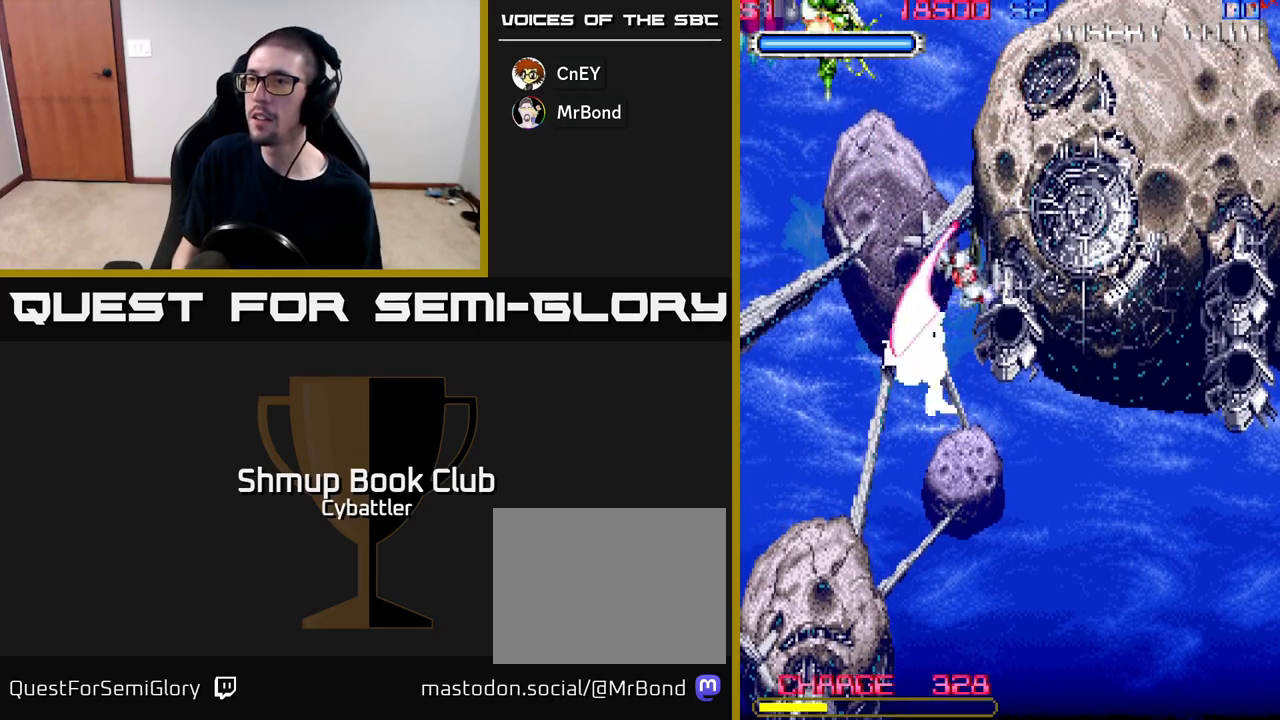
{"buttons": [], "right_stick": "center", "events": [[50, "X", "up"], [117, "DPAD_LEFT", "up"], [183, "DPAD_RIGHT", "down"], [450, "DPAD_DOWN", "up"], [483, "DPAD_RIGHT", "up"]]}
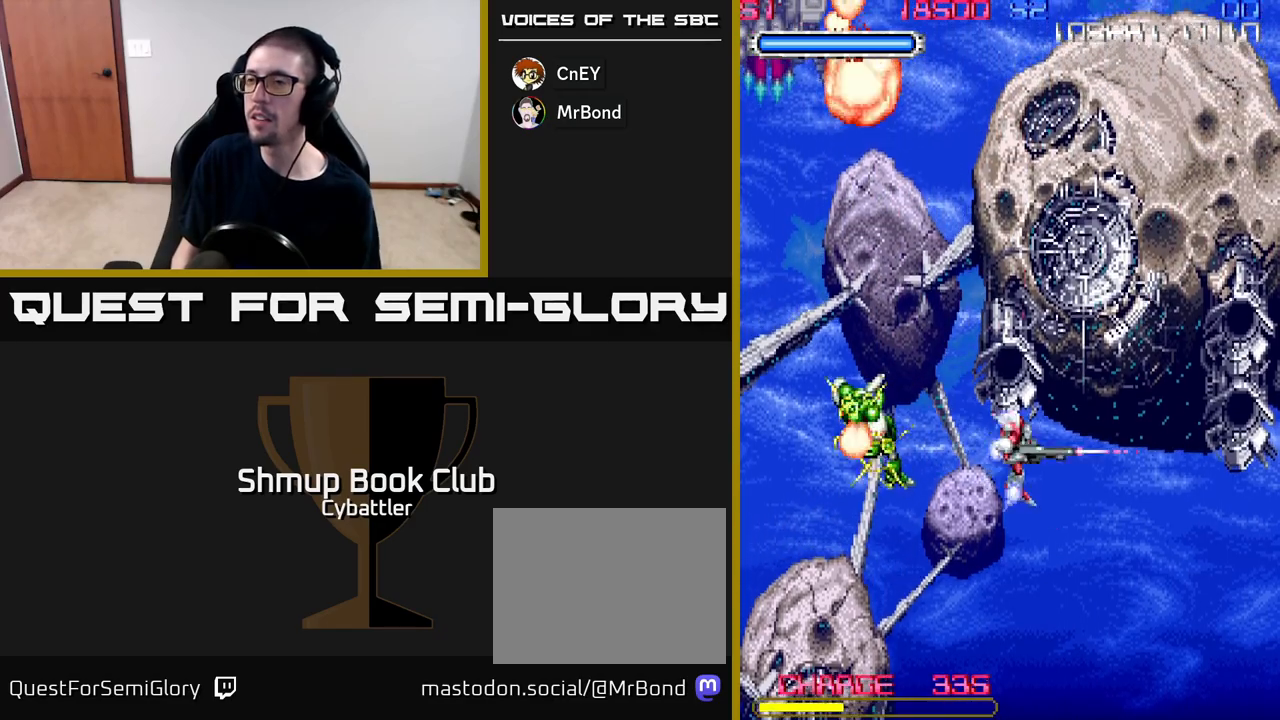
{"buttons": [], "right_stick": "center", "events": [[17, "DPAD_UP", "down"], [467, "DPAD_UP", "up"]]}
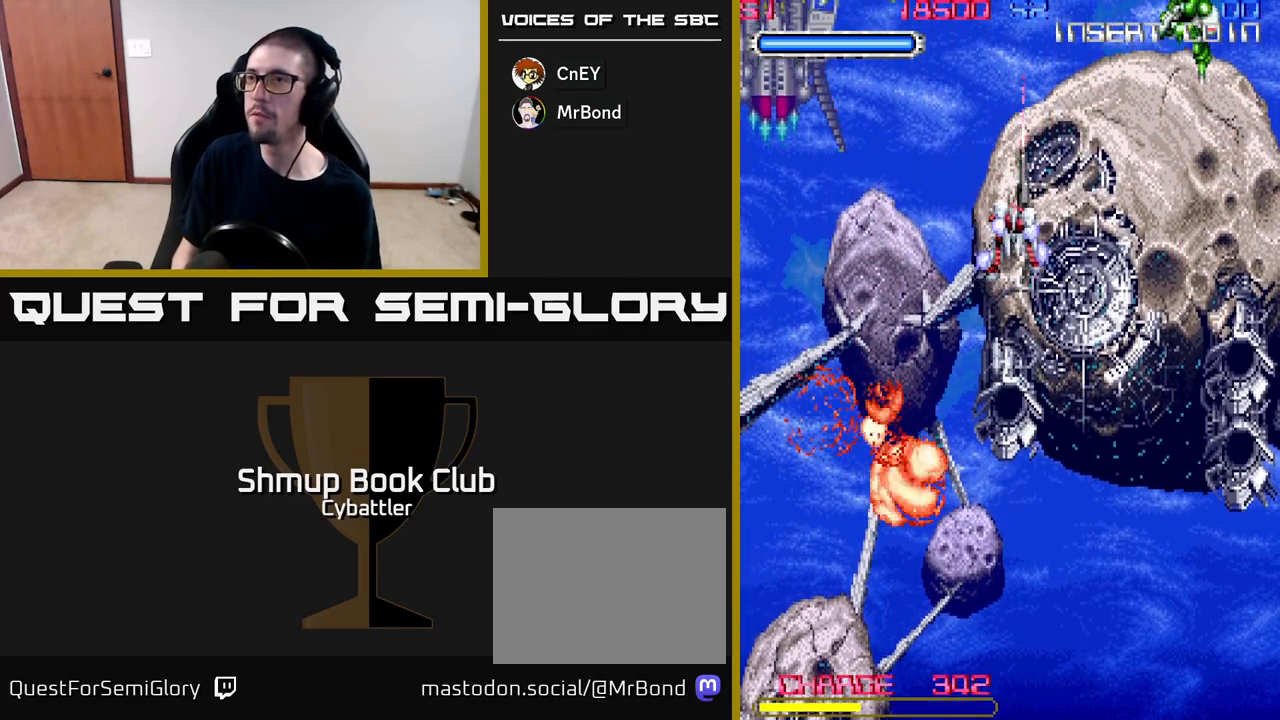
{"buttons": [], "right_stick": "center", "events": [[167, "DPAD_UP", "down"], [200, "DPAD_RIGHT", "down"], [283, "DPAD_UP", "up"], [300, "X", "down"], [400, "X", "up"], [450, "DPAD_RIGHT", "up"]]}
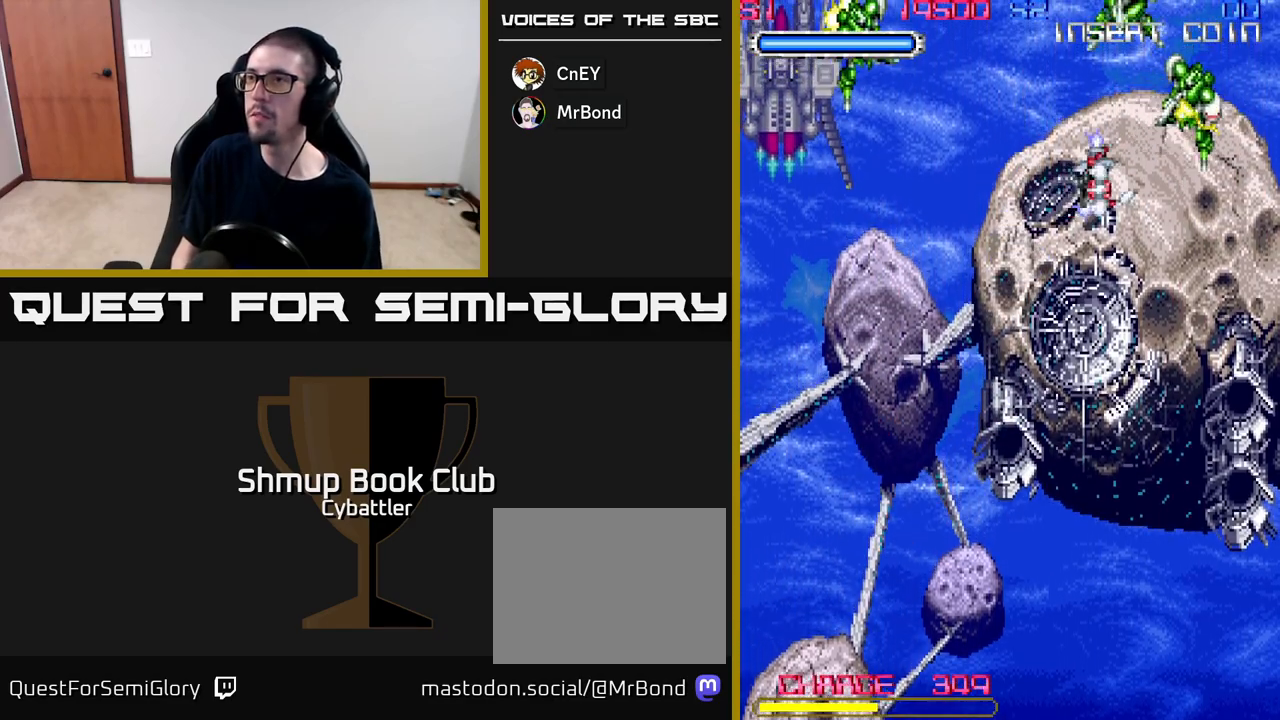
{"buttons": ["X", "DPAD_UP", "DPAD_LEFT"], "right_stick": "center", "events": [[83, "DPAD_LEFT", "down"], [333, "DPAD_UP", "down"], [450, "X", "down"]]}
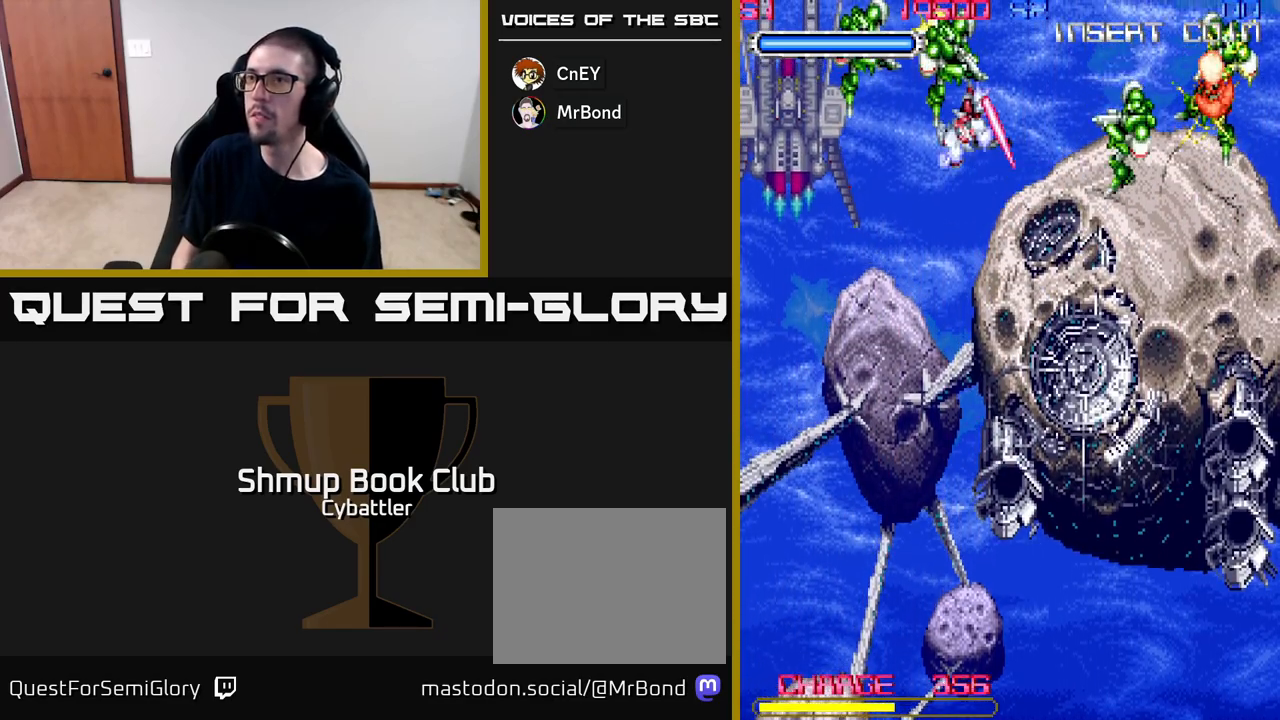
{"buttons": ["X", "DPAD_DOWN", "DPAD_RIGHT"], "right_stick": "center", "events": [[33, "DPAD_UP", "up"], [50, "X", "up"], [83, "DPAD_LEFT", "up"], [167, "DPAD_RIGHT", "down"], [467, "DPAD_DOWN", "down"], [467, "X", "down"]]}
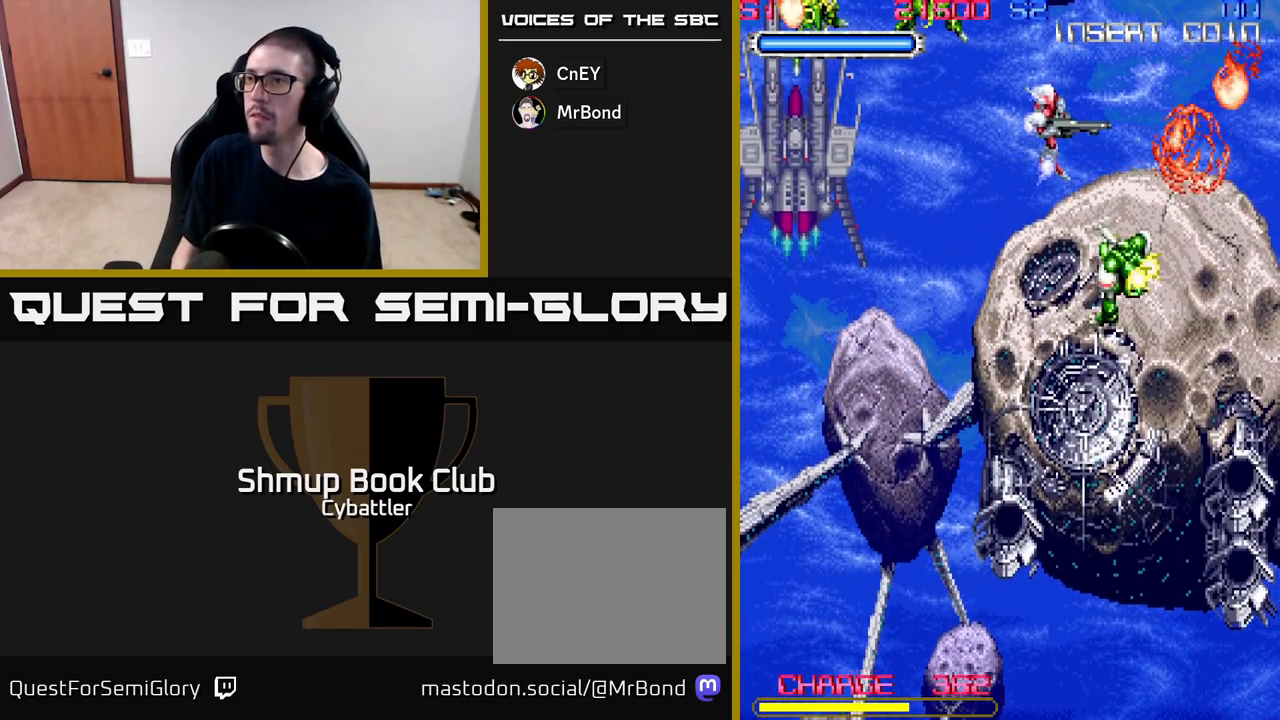
{"buttons": ["DPAD_DOWN"], "right_stick": "center", "events": [[50, "DPAD_RIGHT", "up"], [117, "X", "up"], [233, "X", "down"], [350, "X", "up"]]}
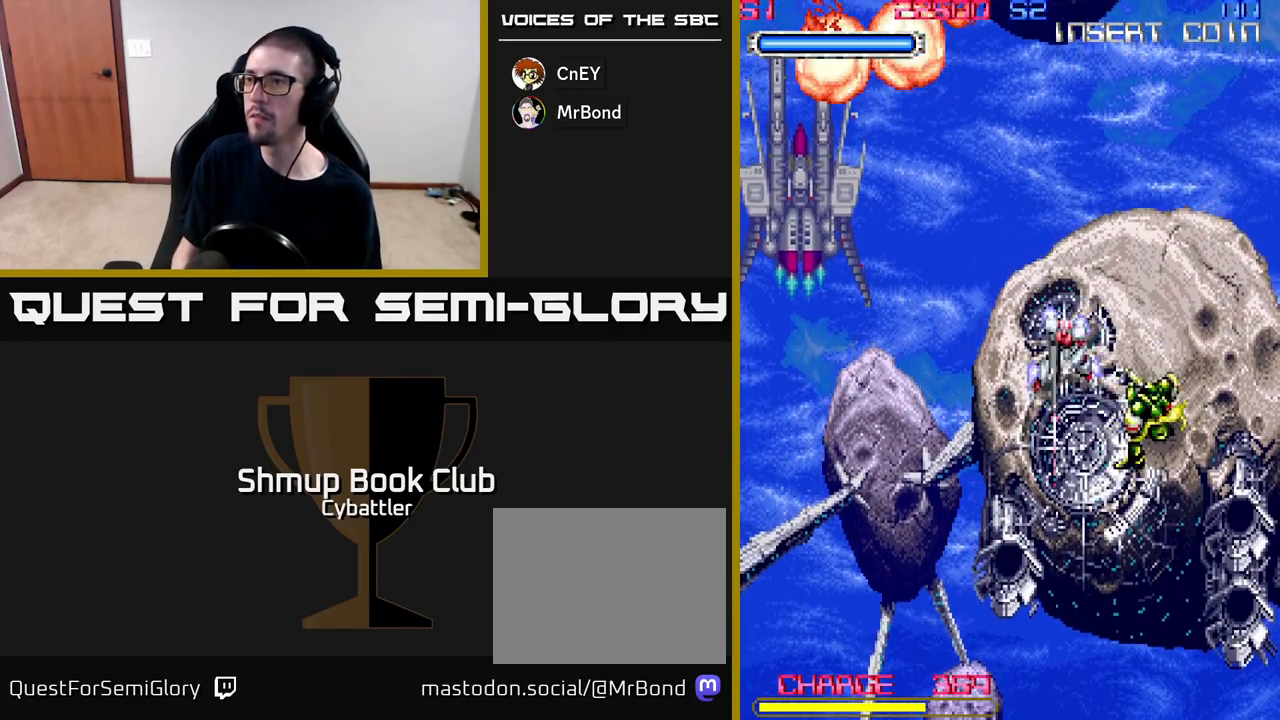
{"buttons": [], "right_stick": "center", "events": [[183, "DPAD_DOWN", "up"], [217, "DPAD_LEFT", "down"], [250, "DPAD_UP", "down"], [383, "DPAD_LEFT", "up"], [500, "DPAD_UP", "up"]]}
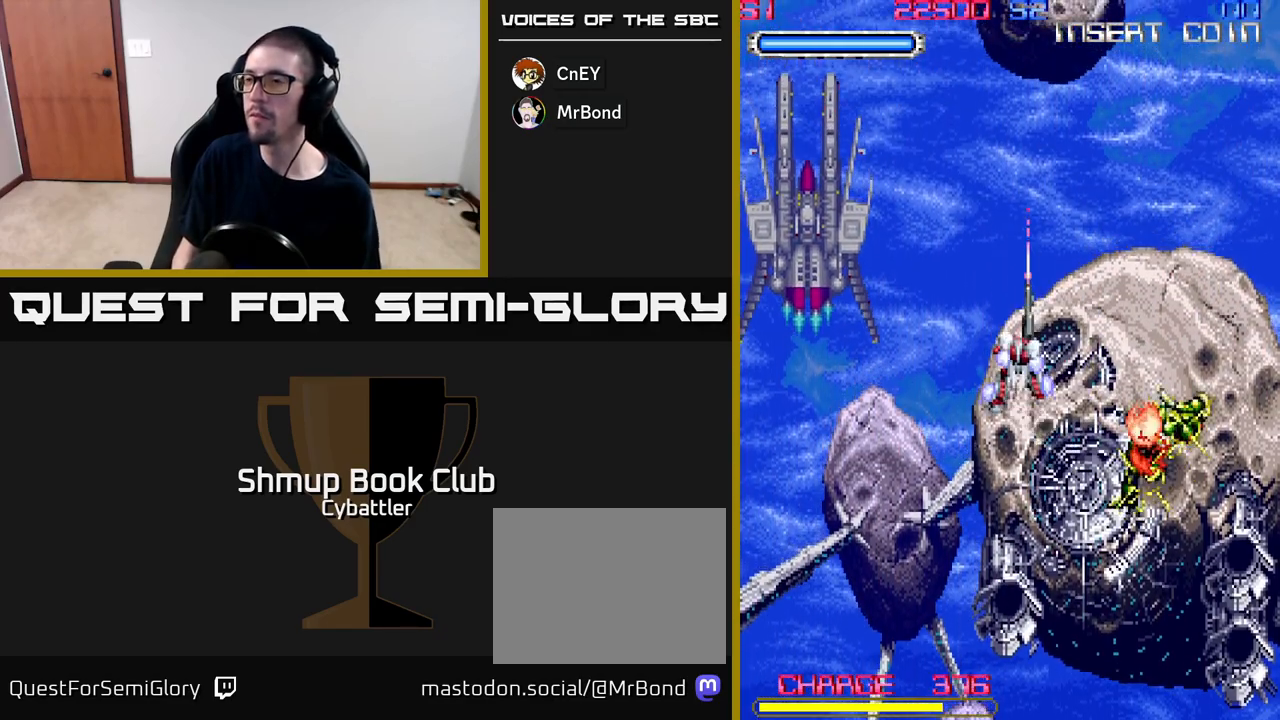
{"buttons": ["DPAD_UP"], "right_stick": "center", "events": [[483, "DPAD_UP", "down"]]}
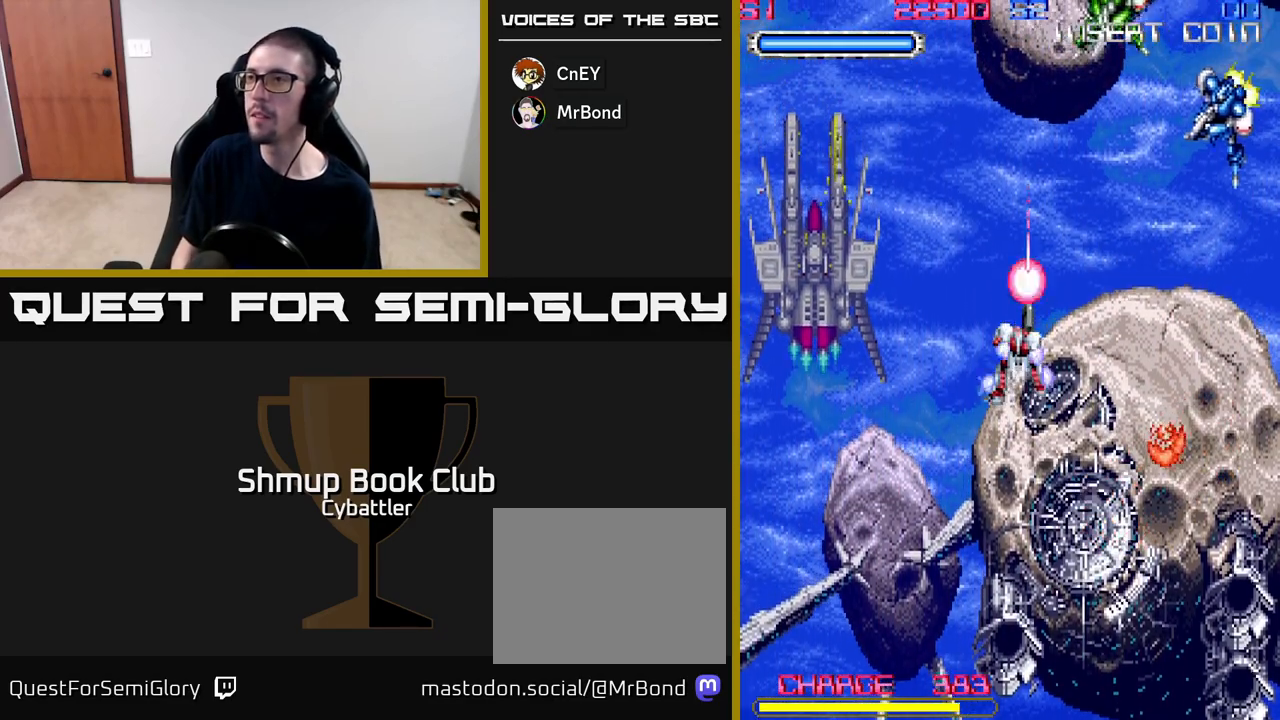
{"buttons": ["DPAD_UP", "DPAD_LEFT"], "right_stick": "center", "events": [[50, "DPAD_RIGHT", "down"], [217, "DPAD_UP", "up"], [250, "X", "down"], [333, "X", "up"], [400, "DPAD_RIGHT", "up"], [417, "DPAD_UP", "down"], [500, "DPAD_LEFT", "down"]]}
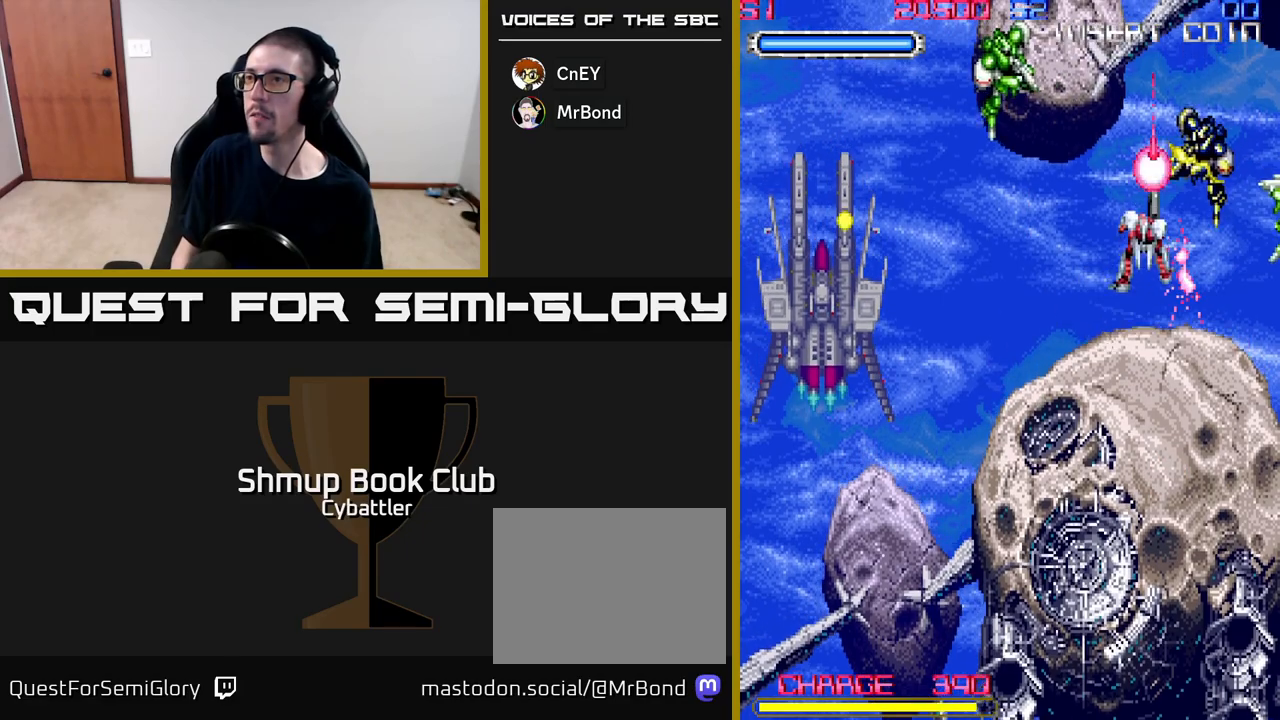
{"buttons": ["DPAD_DOWN"], "right_stick": "center", "events": [[67, "X", "down"], [250, "DPAD_UP", "up"], [250, "X", "up"], [400, "DPAD_LEFT", "up"], [467, "DPAD_DOWN", "down"]]}
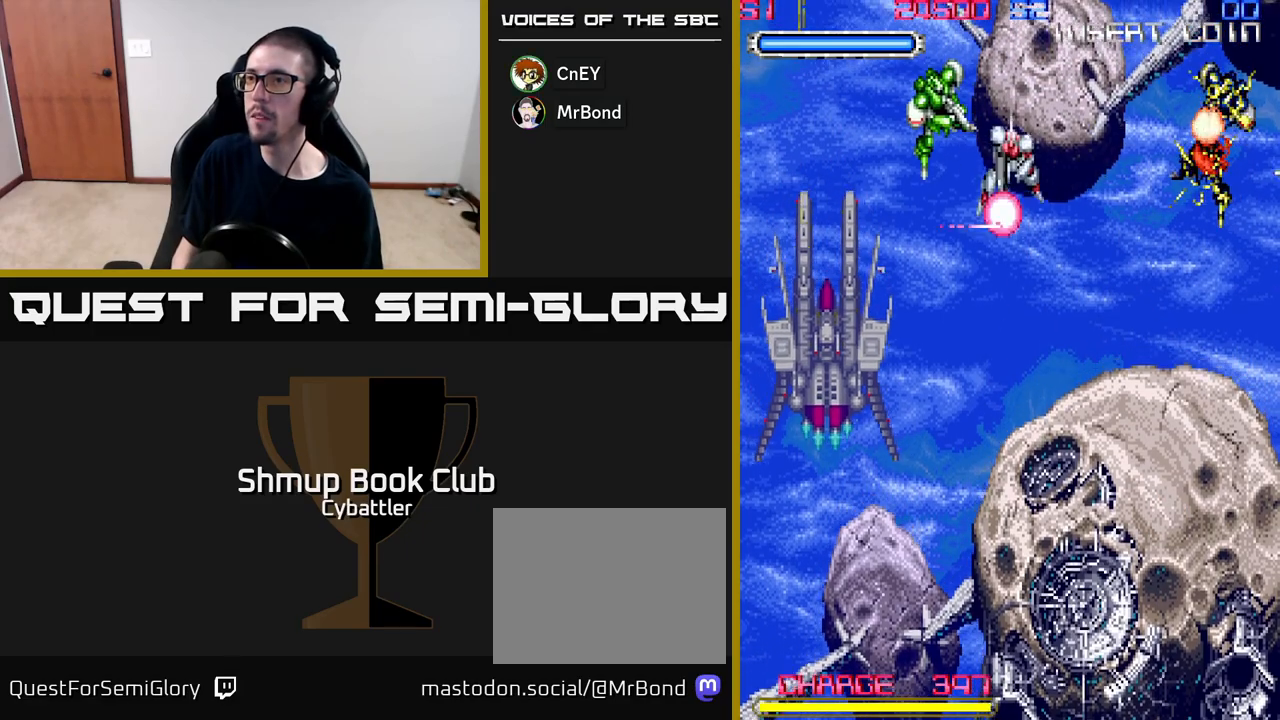
{"buttons": ["DPAD_RIGHT"], "right_stick": "center", "events": [[33, "DPAD_DOWN", "up"], [50, "DPAD_LEFT", "down"], [133, "X", "down"], [233, "X", "up"], [250, "DPAD_LEFT", "up"], [450, "DPAD_RIGHT", "down"]]}
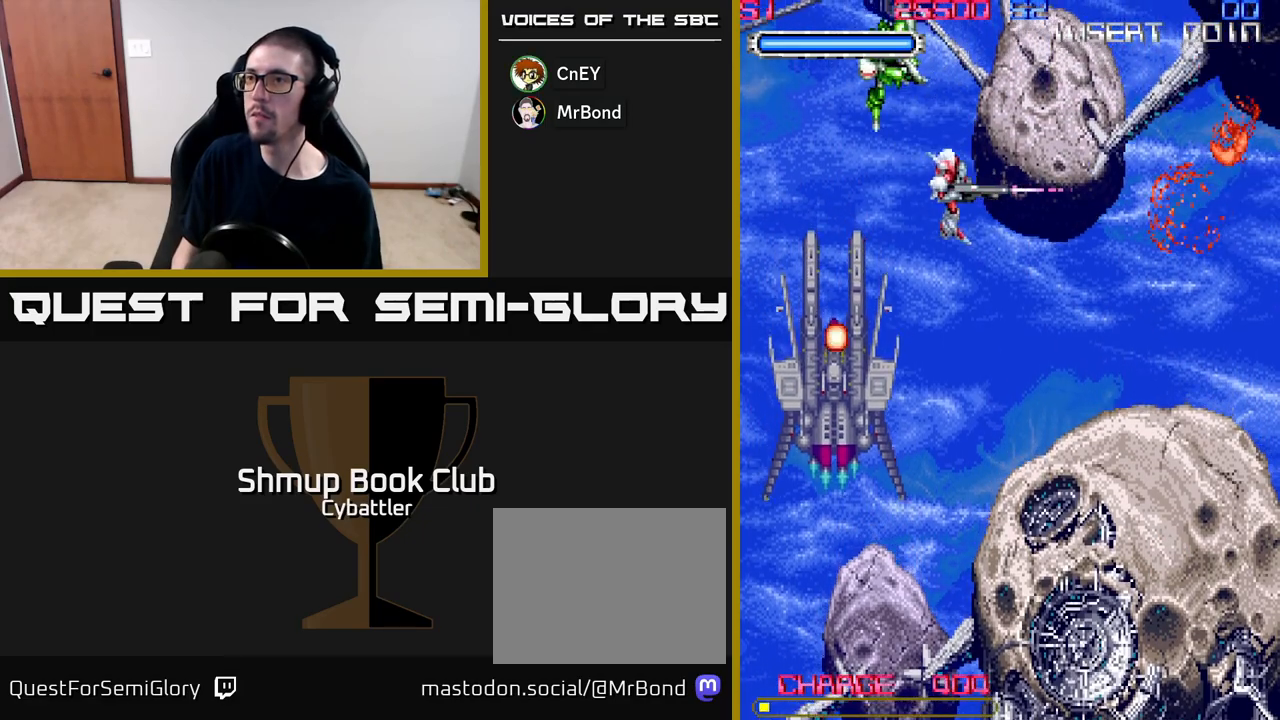
{"buttons": [], "right_stick": "center", "events": [[67, "DPAD_DOWN", "down"], [200, "DPAD_RIGHT", "up"], [233, "DPAD_DOWN", "up"], [317, "DPAD_UP", "down"], [483, "DPAD_UP", "up"]]}
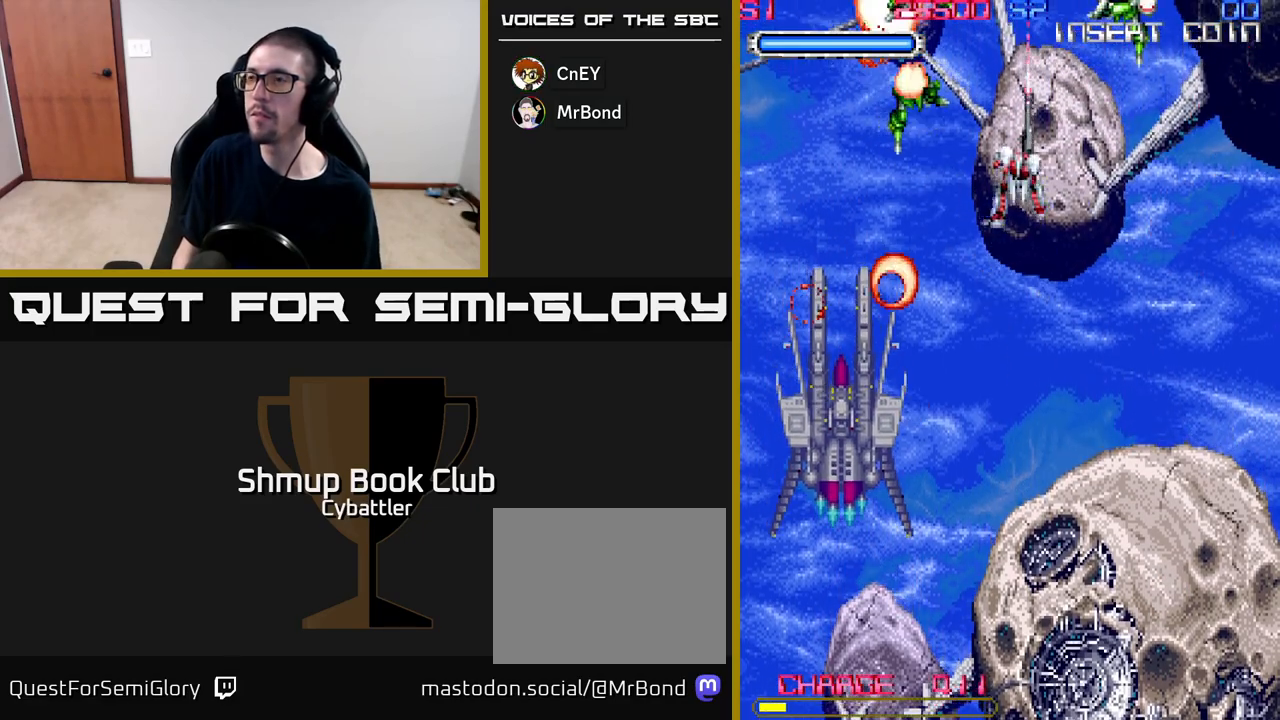
{"buttons": ["DPAD_DOWN"], "right_stick": "center", "events": [[133, "DPAD_RIGHT", "down"], [133, "DPAD_UP", "down"], [317, "X", "down"], [417, "DPAD_UP", "up"], [417, "X", "up"], [450, "DPAD_RIGHT", "up"], [483, "DPAD_DOWN", "down"]]}
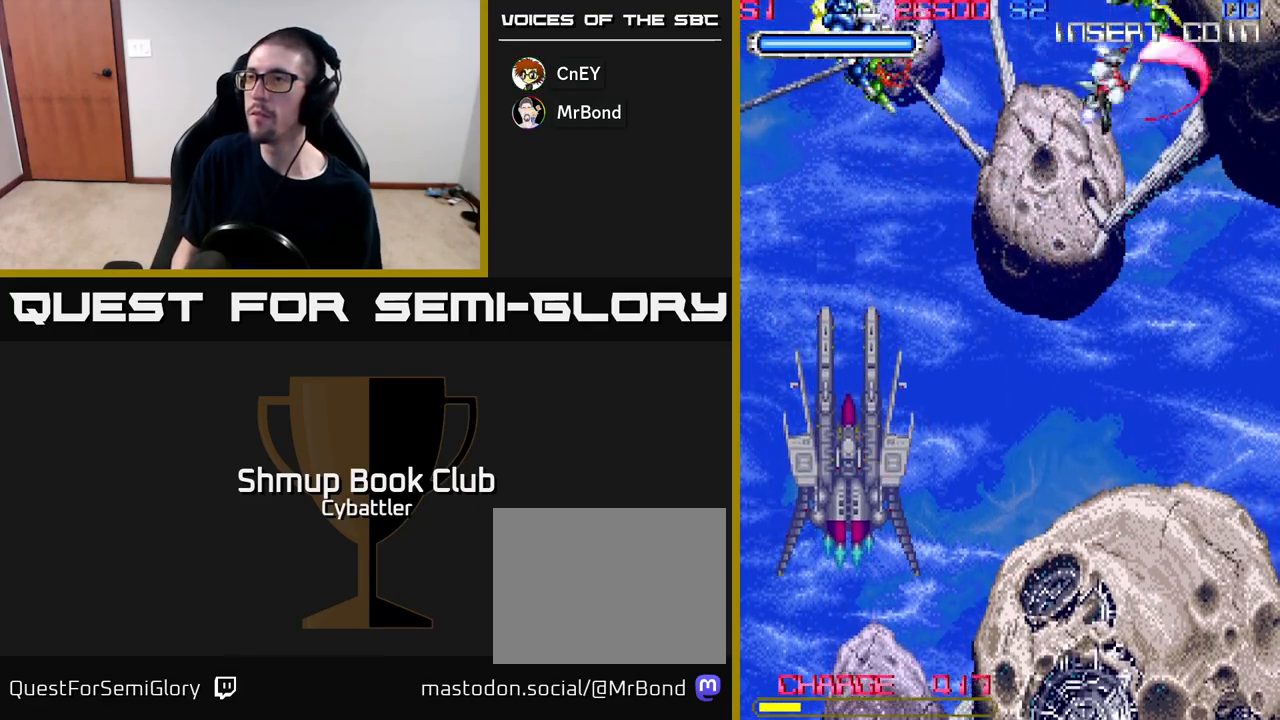
{"buttons": [], "right_stick": "center", "events": [[83, "DPAD_LEFT", "down"], [133, "DPAD_DOWN", "up"], [367, "X", "down"], [467, "X", "up"], [500, "DPAD_LEFT", "up"]]}
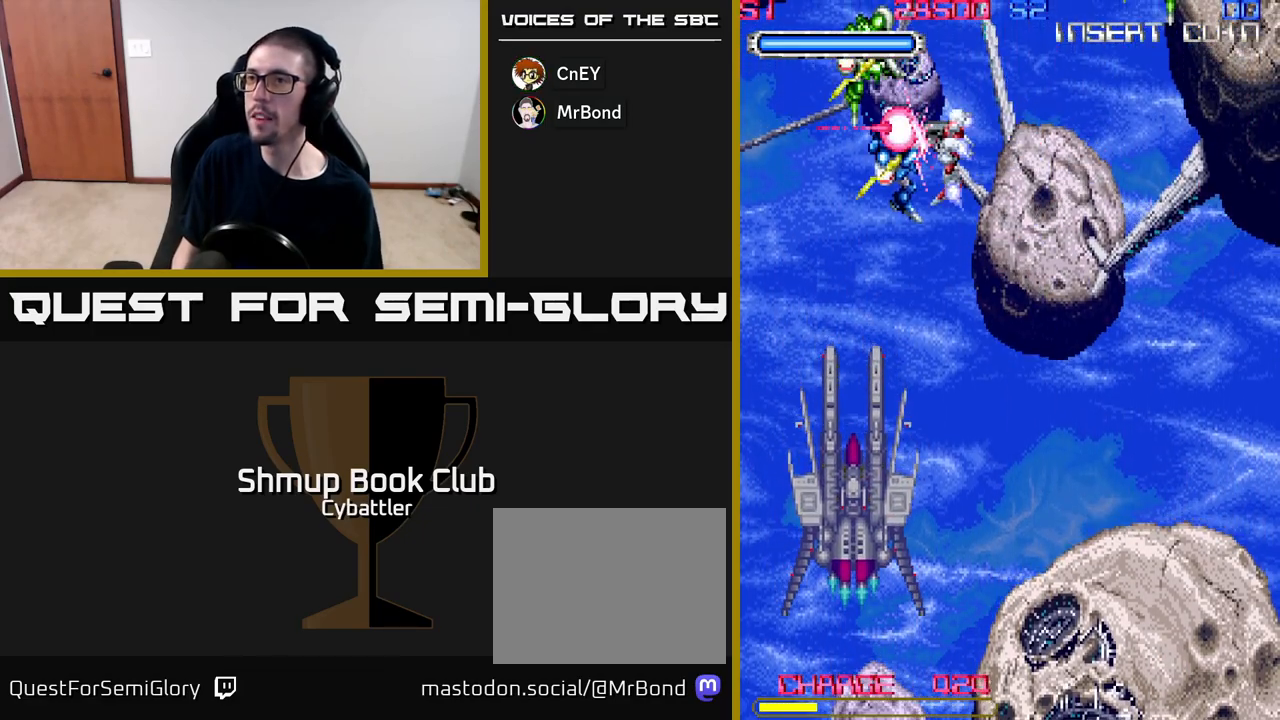
{"buttons": ["DPAD_UP"], "right_stick": "center", "events": [[83, "DPAD_RIGHT", "down"], [167, "DPAD_DOWN", "down"], [217, "DPAD_RIGHT", "up"], [383, "DPAD_DOWN", "up"], [467, "DPAD_UP", "down"]]}
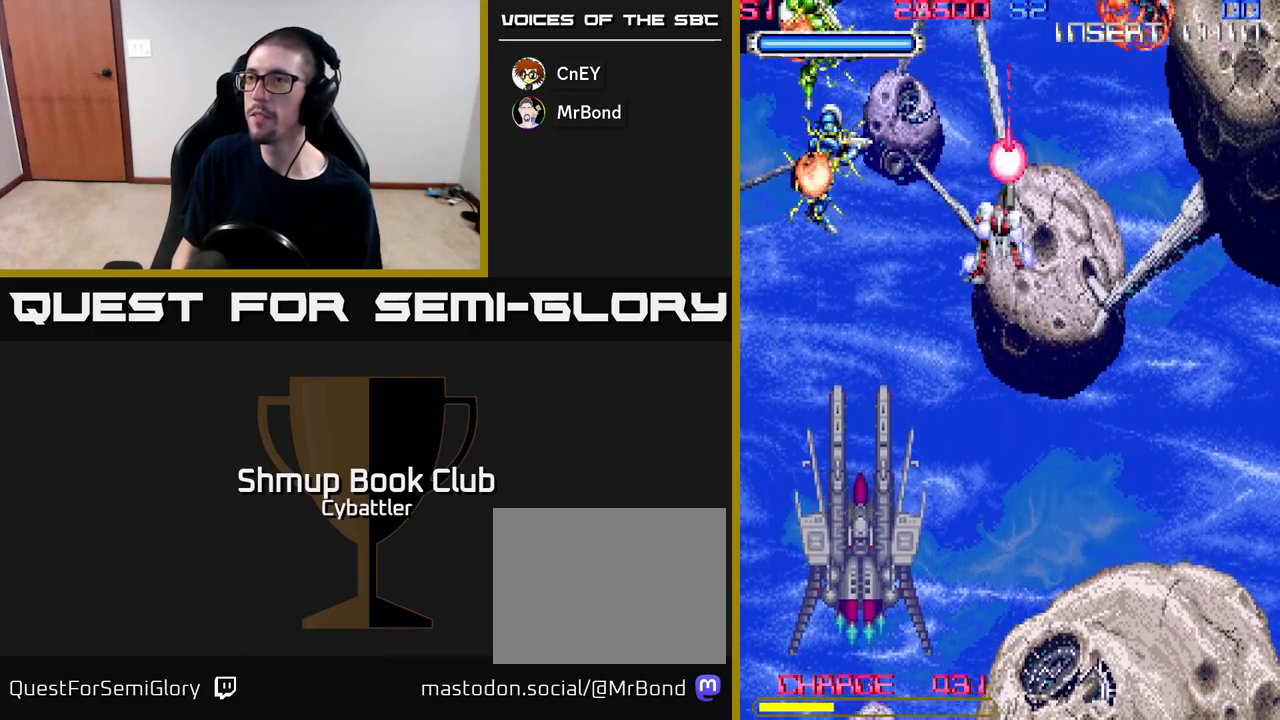
{"buttons": [], "right_stick": "center", "events": [[33, "DPAD_RIGHT", "down"], [133, "DPAD_UP", "up"], [233, "DPAD_RIGHT", "up"]]}
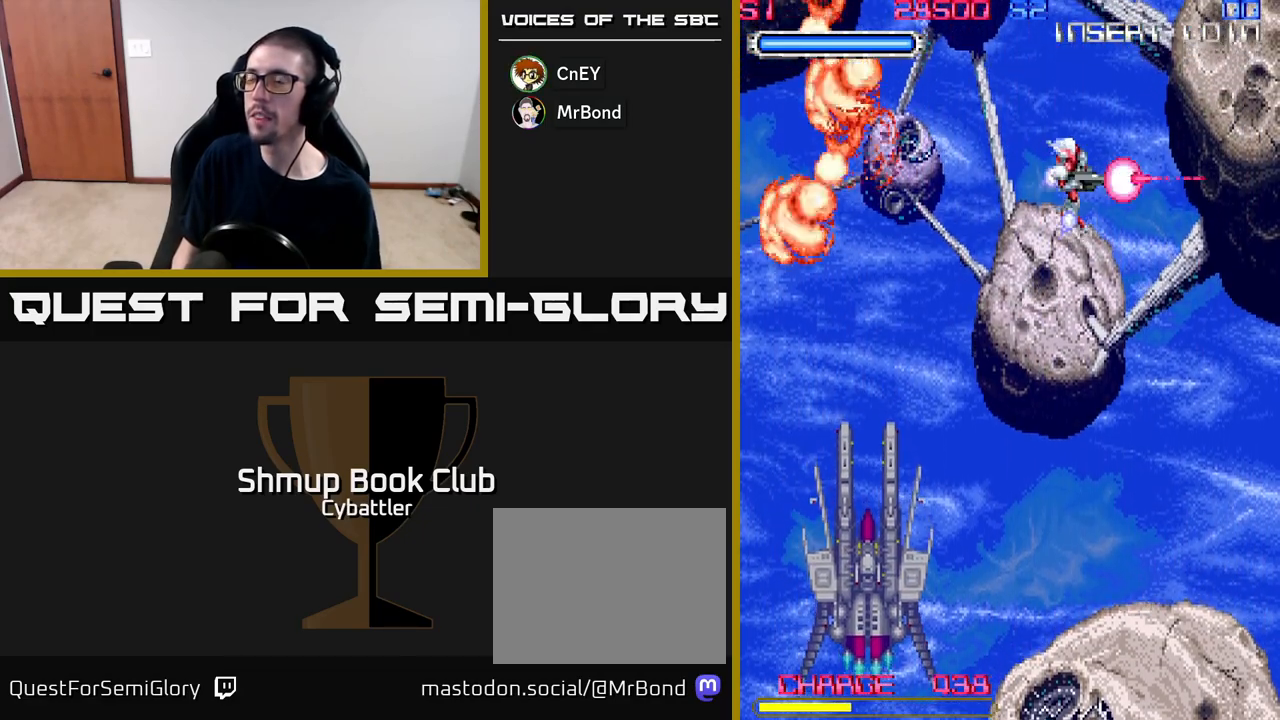
{"buttons": ["DPAD_UP"], "right_stick": "center", "events": [[100, "DPAD_DOWN", "down"], [283, "DPAD_LEFT", "down"], [367, "DPAD_DOWN", "up"], [483, "DPAD_UP", "down"], [500, "DPAD_LEFT", "up"]]}
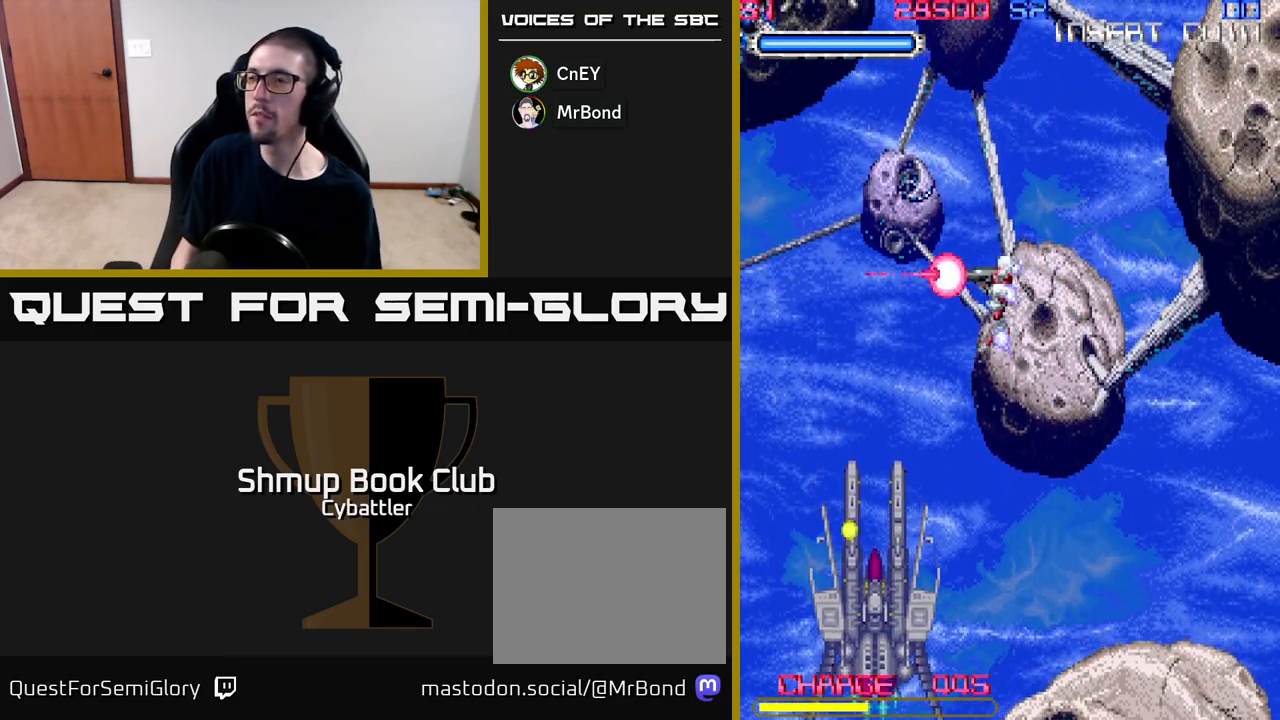
{"buttons": ["DPAD_UP", "DPAD_LEFT"], "right_stick": "center", "events": [[117, "DPAD_UP", "up"], [433, "DPAD_LEFT", "down"], [467, "DPAD_UP", "down"]]}
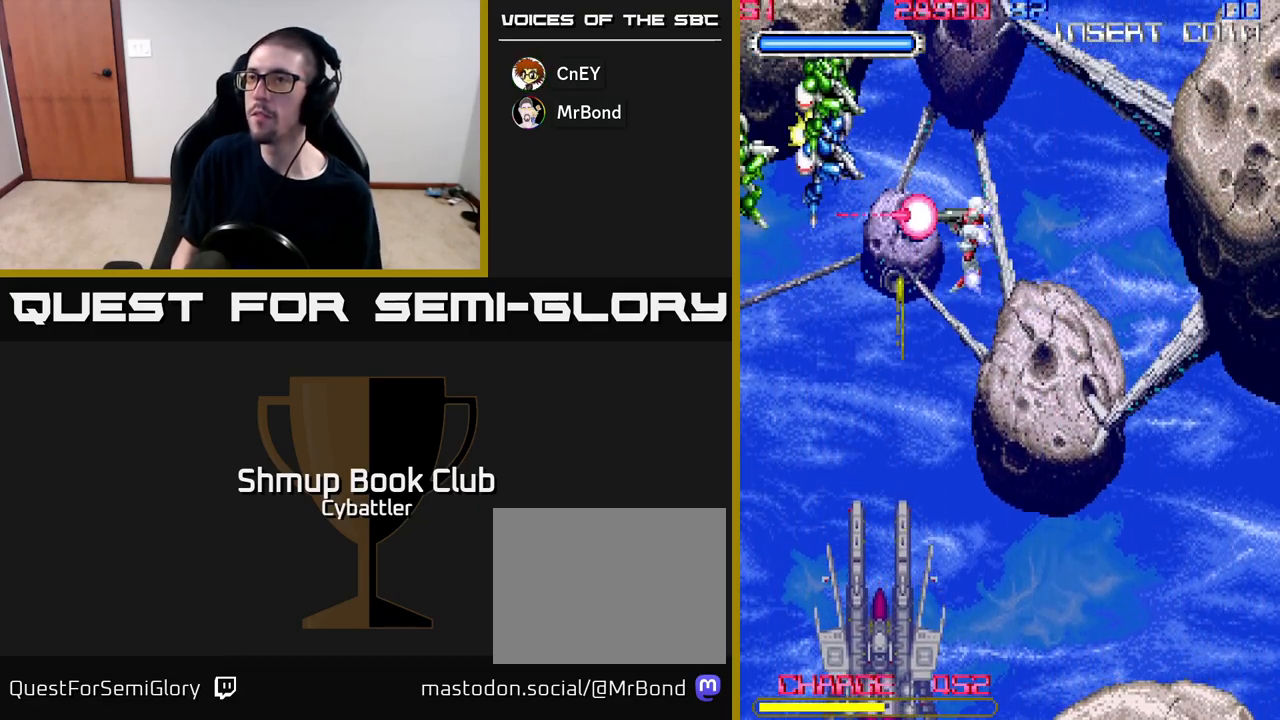
{"buttons": [], "right_stick": "center", "events": [[100, "X", "down"], [167, "DPAD_UP", "up"], [267, "X", "up"], [317, "DPAD_LEFT", "up"], [333, "DPAD_DOWN", "down"], [367, "DPAD_RIGHT", "down"], [400, "DPAD_DOWN", "up"], [483, "DPAD_RIGHT", "up"]]}
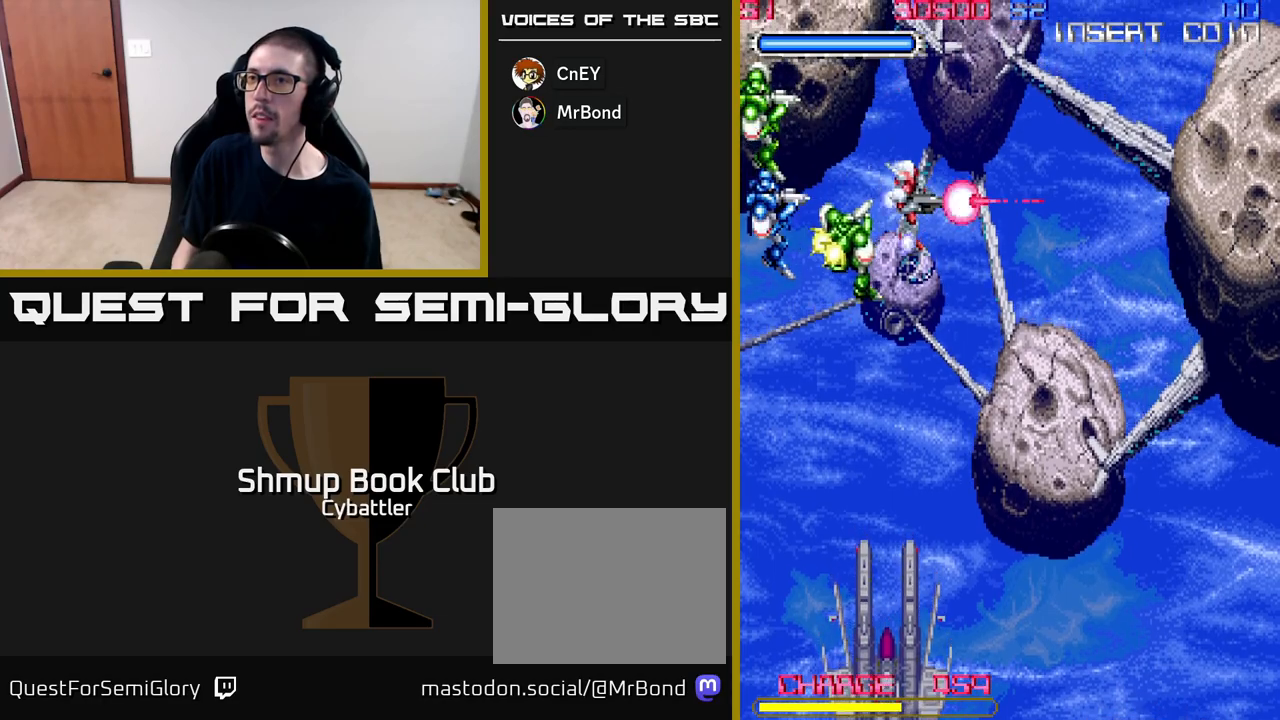
{"buttons": ["DPAD_DOWN", "DPAD_RIGHT"], "right_stick": "center", "events": [[17, "DPAD_LEFT", "down"], [117, "X", "down"], [167, "DPAD_DOWN", "down"], [167, "DPAD_LEFT", "up"], [217, "X", "up"], [300, "DPAD_RIGHT", "down"]]}
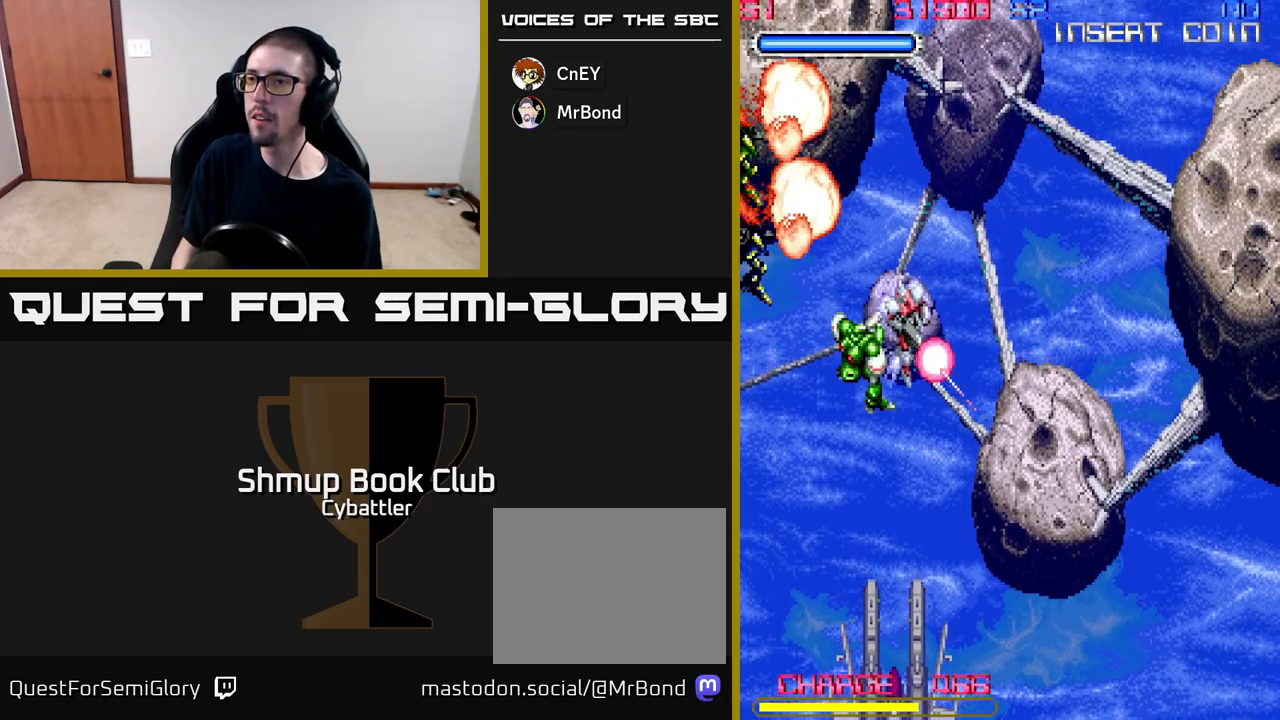
{"buttons": ["DPAD_UP"], "right_stick": "center", "events": [[217, "DPAD_DOWN", "up"], [217, "DPAD_RIGHT", "up"], [317, "DPAD_UP", "down"]]}
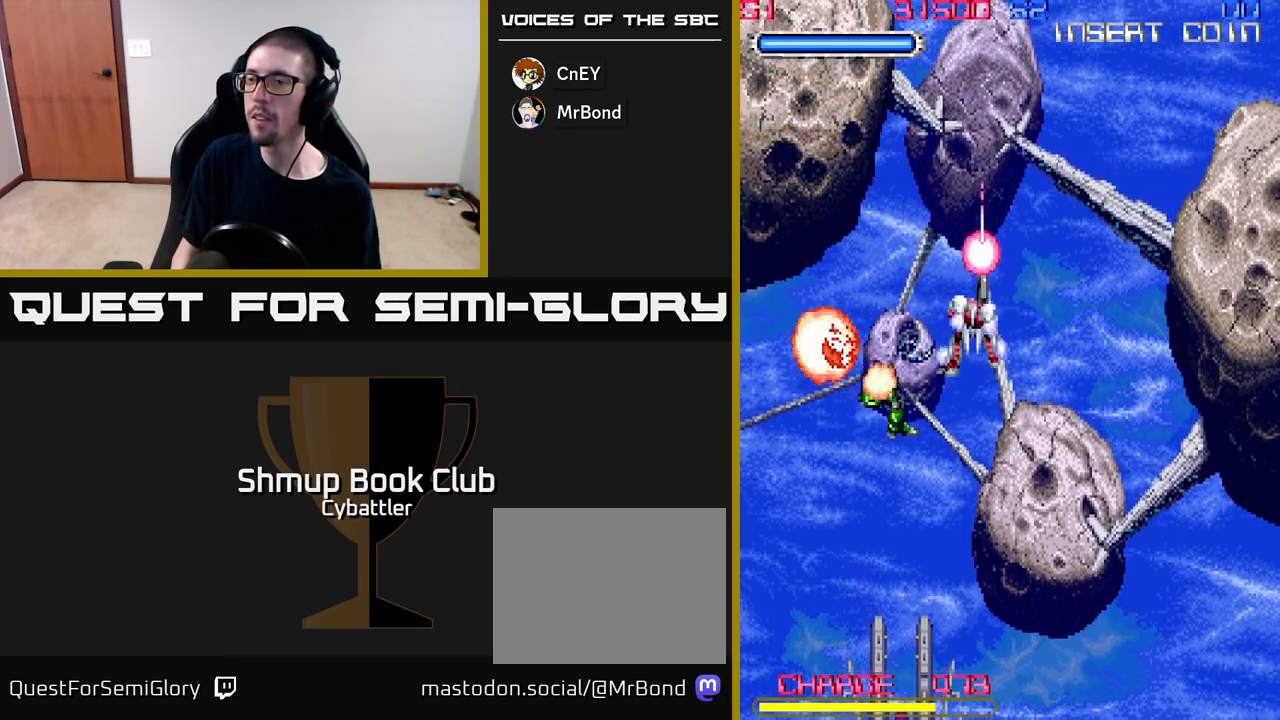
{"buttons": ["DPAD_UP"], "right_stick": "center", "events": [[150, "DPAD_UP", "up"], [483, "DPAD_UP", "down"]]}